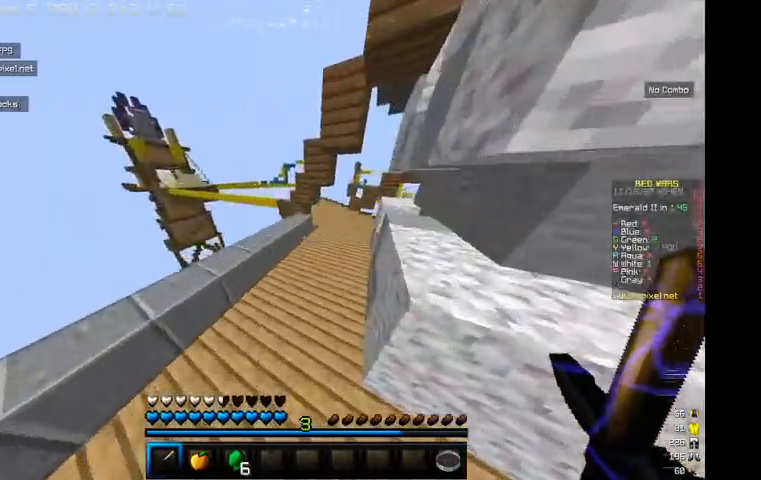
Gameplay with keyboard and mouse; each line is a JSON object with the keys and mouse buttons held at the frame after it. "events" lists presses ("down") and releases ("up") of "a", "d", "s", "w", "mouse_left" and "mouse_right" between this image and that frame as [ms after this image, input, new state], when the widget could be followed in between. "mouse_left", "mouse_right" = the "left", "right" buttons of the "mouse" list. No other keys are recorded. Fast repeated clicks can show as one long hold. Mouse movement is not recorded.
{"keys": ["d", "w"], "mouse": [], "events": [[234, "d", "down"]]}
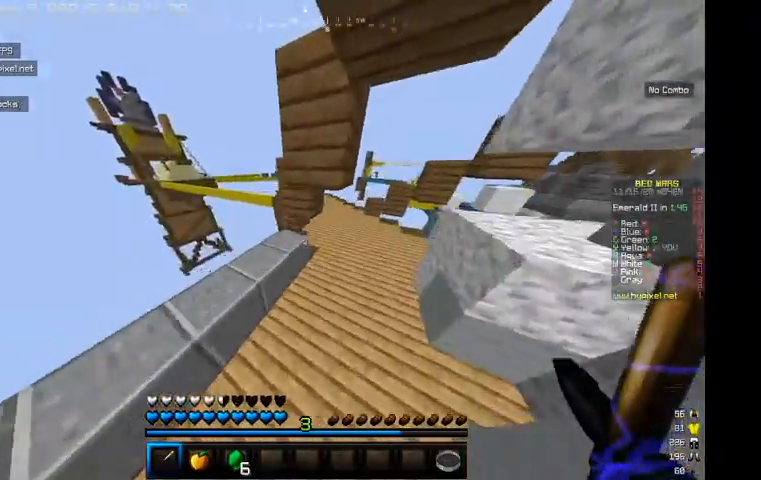
{"keys": ["w"], "mouse": [], "events": [[234, "d", "up"]]}
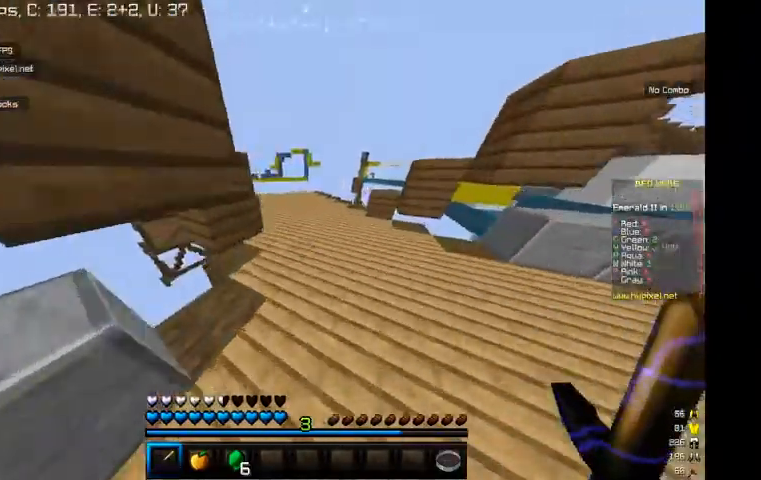
{"keys": ["w"], "mouse": [], "events": []}
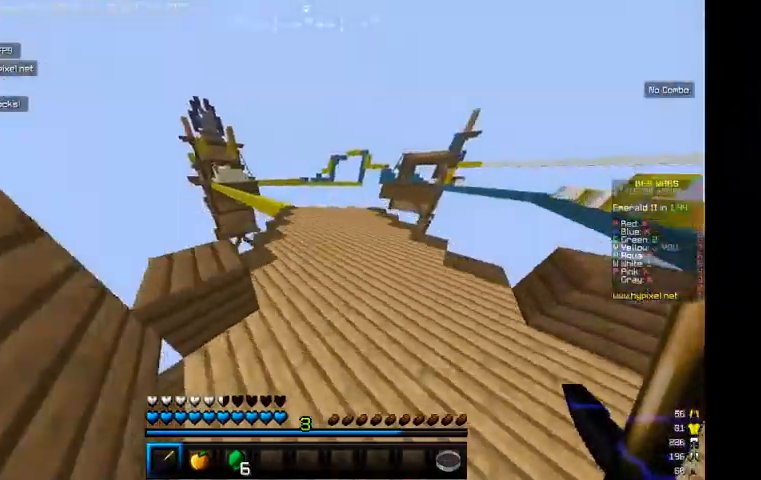
{"keys": ["w"], "mouse": [], "events": []}
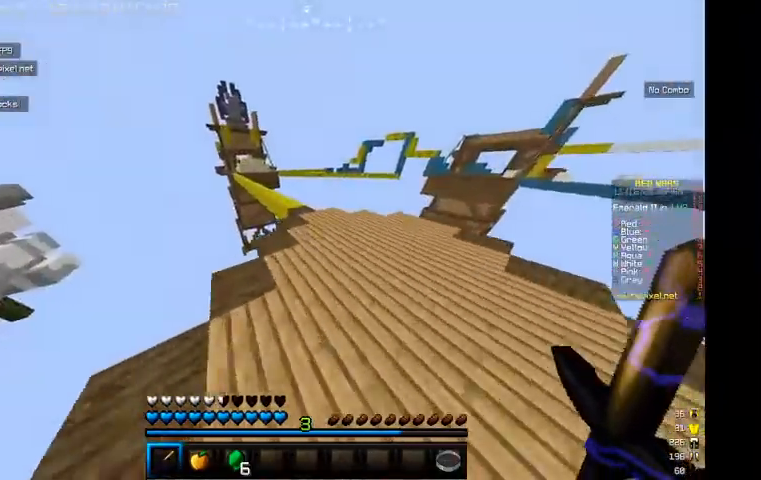
{"keys": ["w"], "mouse": [], "events": []}
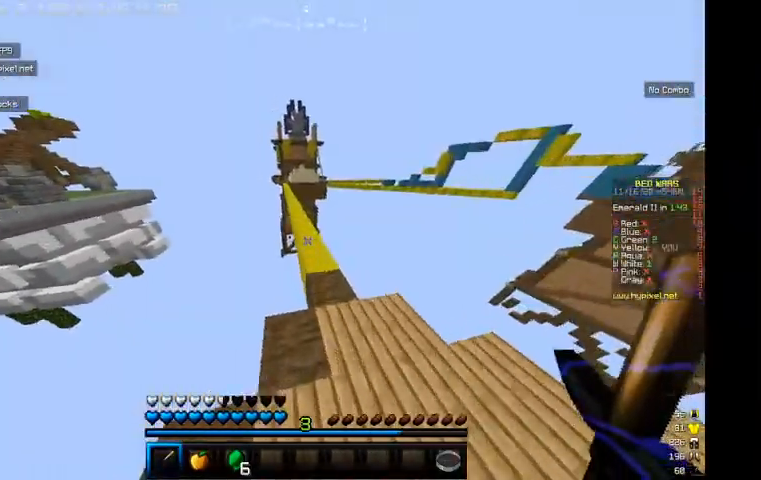
{"keys": ["w"], "mouse": [], "events": []}
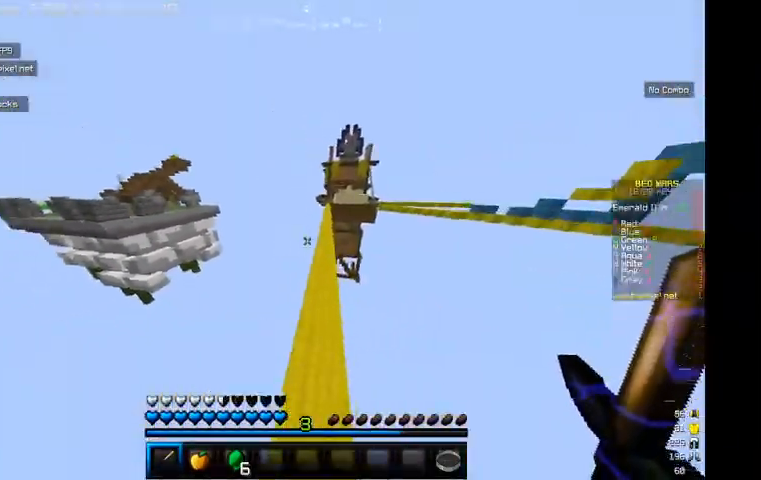
{"keys": ["w"], "mouse": [], "events": []}
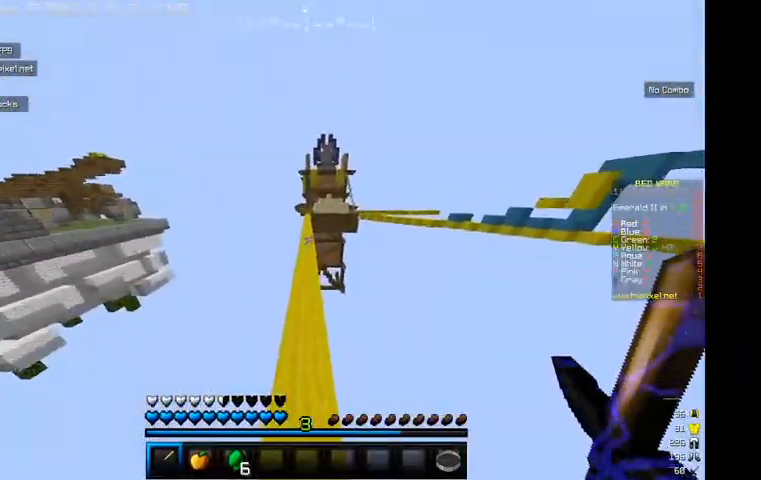
{"keys": ["w"], "mouse": [], "events": []}
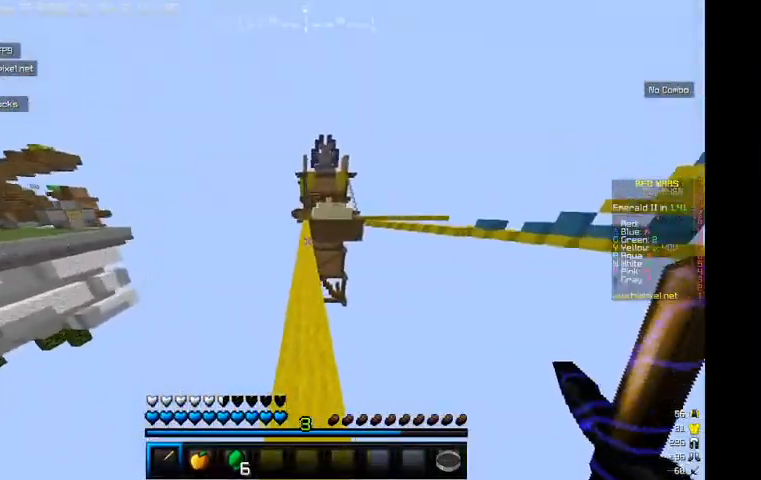
{"keys": ["w"], "mouse": [], "events": []}
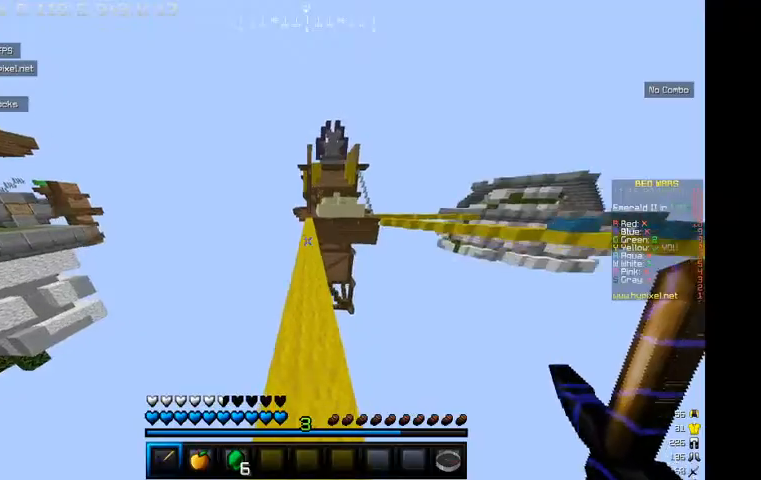
{"keys": ["w"], "mouse": [], "events": []}
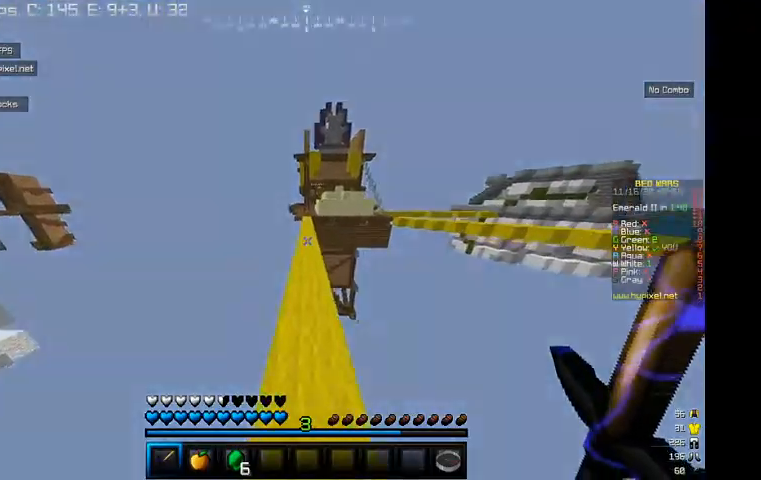
{"keys": ["w"], "mouse": [], "events": []}
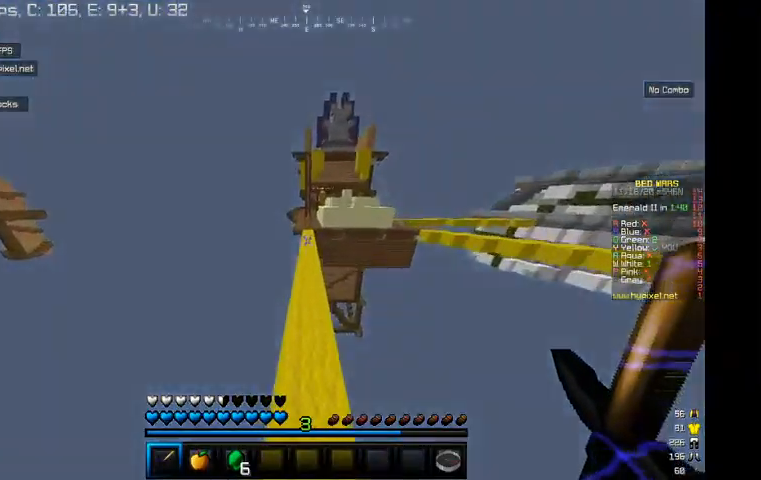
{"keys": ["w"], "mouse": [], "events": []}
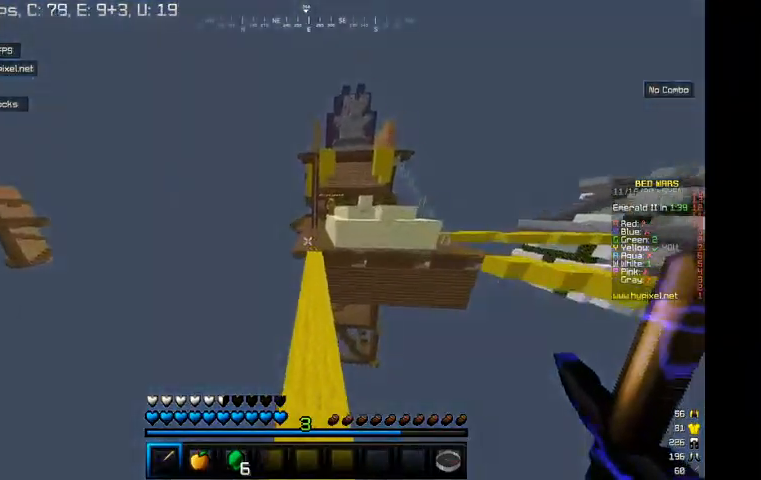
{"keys": ["w"], "mouse": [], "events": []}
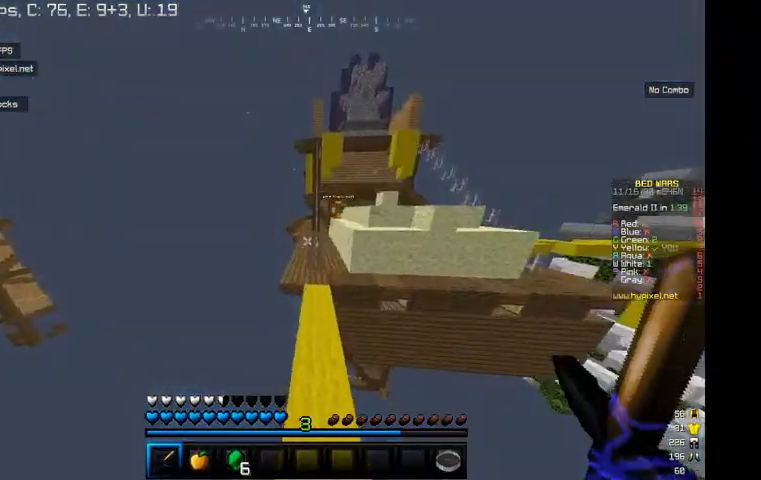
{"keys": ["d", "w"], "mouse": [], "events": [[234, "d", "down"]]}
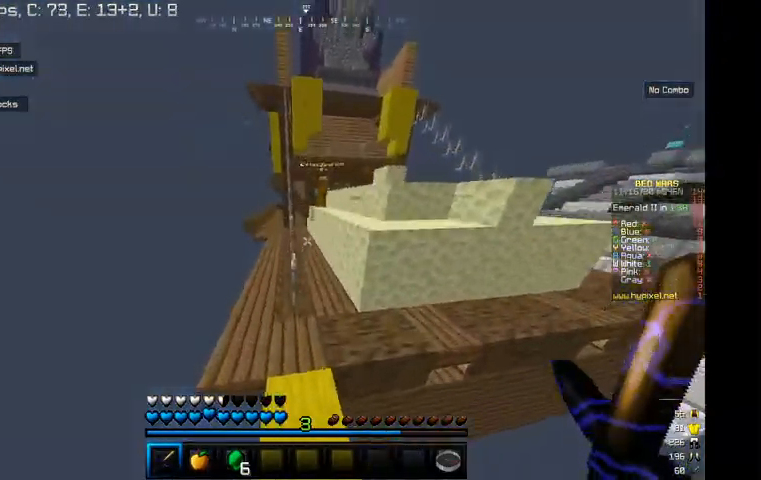
{"keys": ["w"], "mouse": [], "events": [[267, "d", "up"]]}
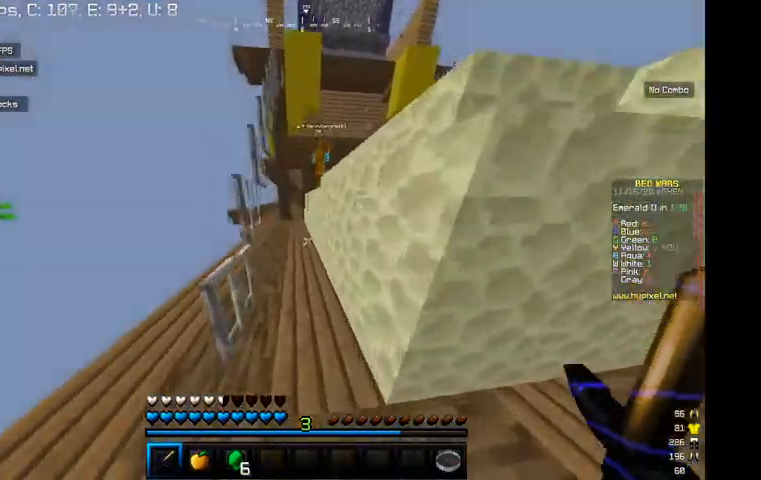
{"keys": ["w"], "mouse": [], "events": []}
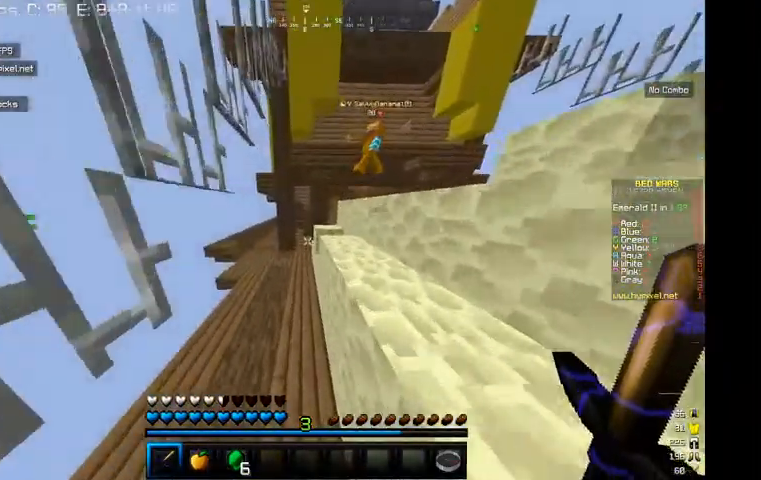
{"keys": ["w"], "mouse": [], "events": []}
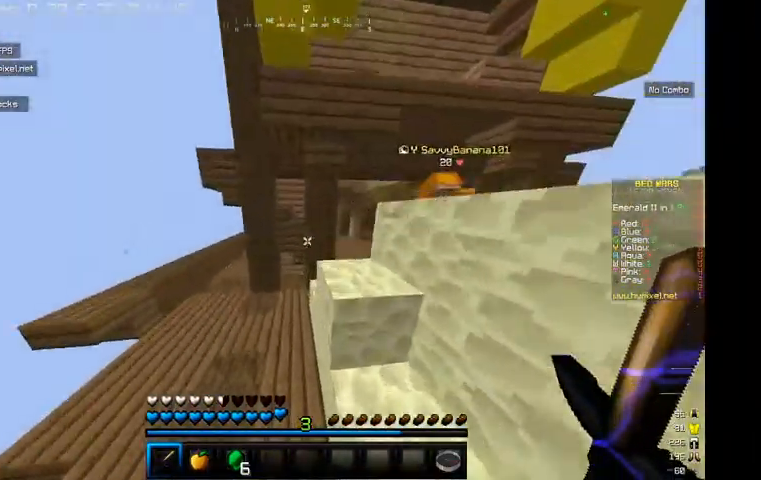
{"keys": ["d", "w"], "mouse": [], "events": [[367, "d", "down"]]}
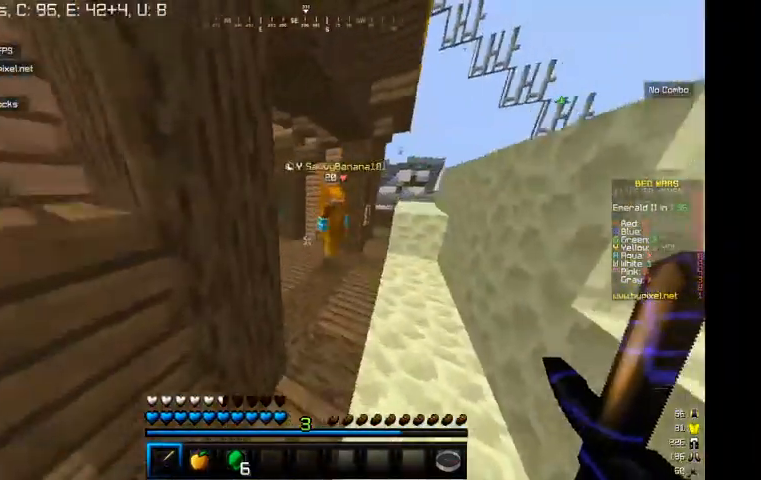
{"keys": ["d", "w"], "mouse": [], "events": []}
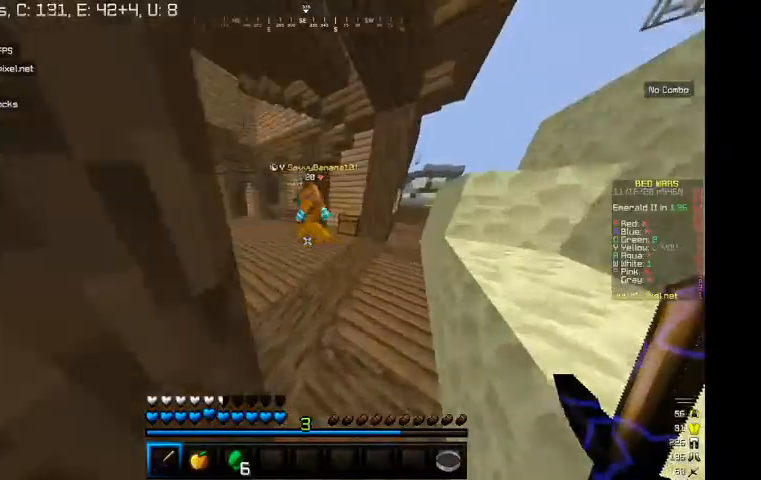
{"keys": ["w"], "mouse": [], "events": [[67, "d", "up"]]}
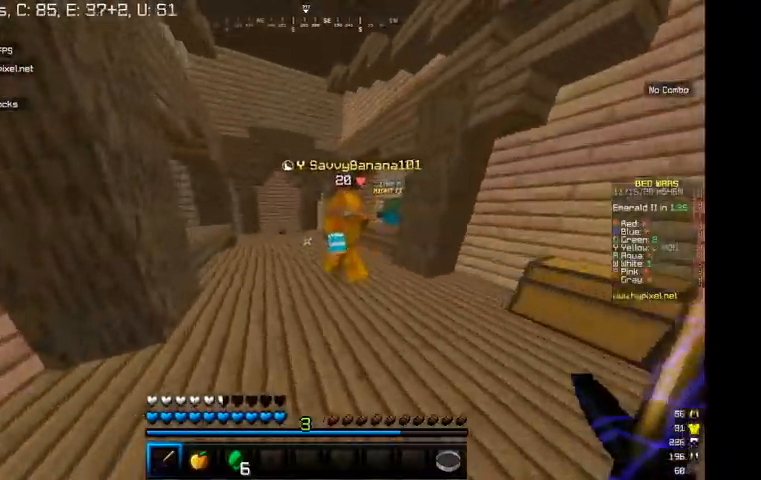
{"keys": ["w"], "mouse": [], "events": []}
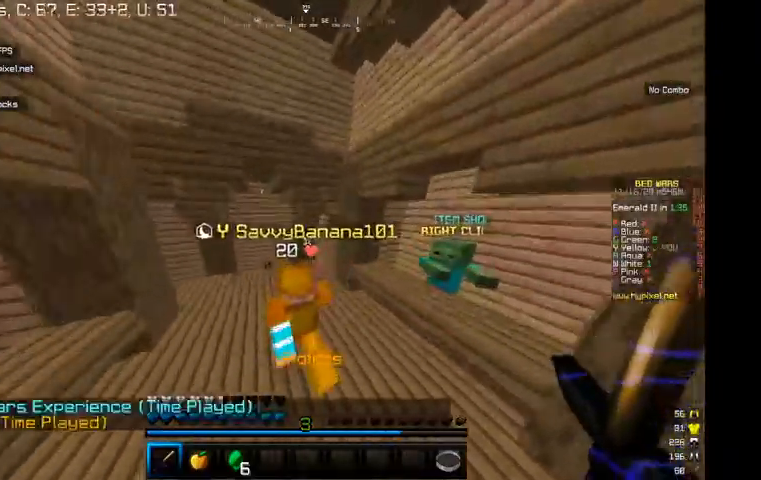
{"keys": [], "mouse": [], "events": [[34, "d", "down"], [300, "w", "up"], [467, "d", "up"]]}